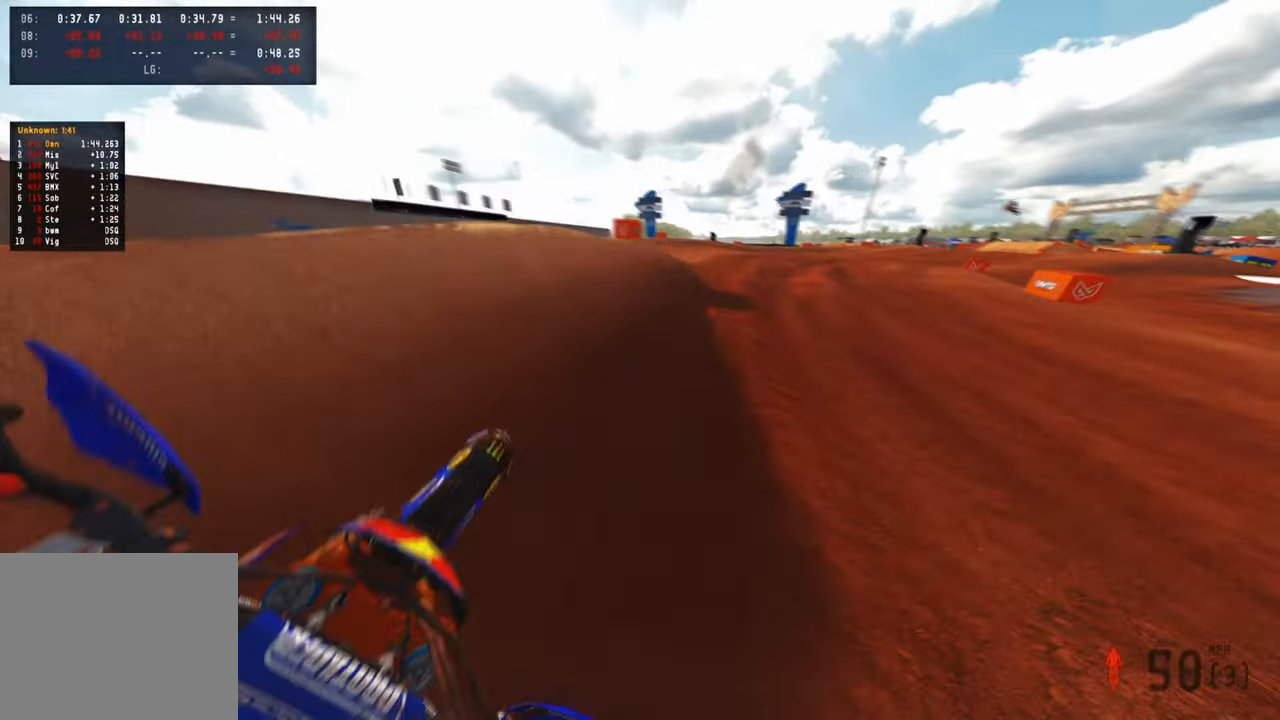
Gameplay with a controller (PlayStation layout); each line is a JSON object with the inputs held at the frame after it. "events" lists button and stick changes between this image and that frame as [ms after this image, input, new state], when the widget could be followed in between.
{"buttons": ["R2"], "left_stick": "up-right", "right_stick": "up-left", "events": [[100, "right_stick", "up-left"], [150, "L2", "up"], [400, "R2", "down"]]}
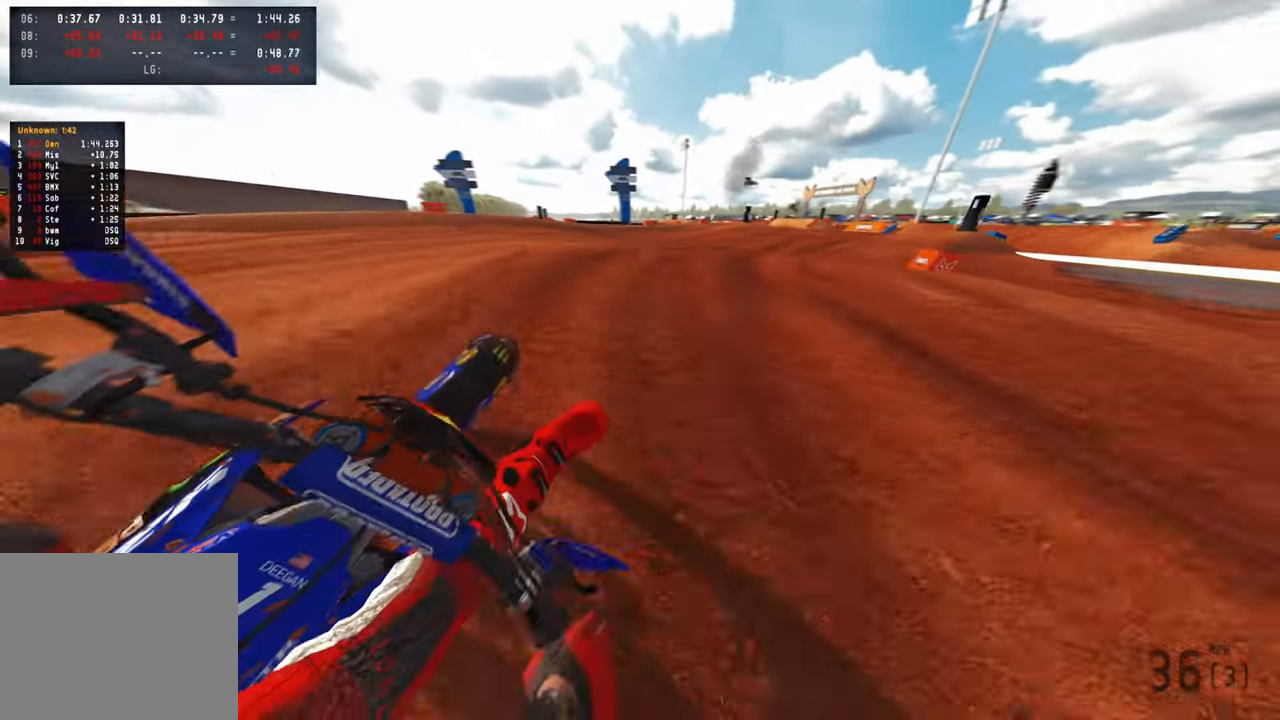
{"buttons": ["L1", "R2"], "left_stick": "up-right", "right_stick": "up-left", "events": [[500, "L1", "down"]]}
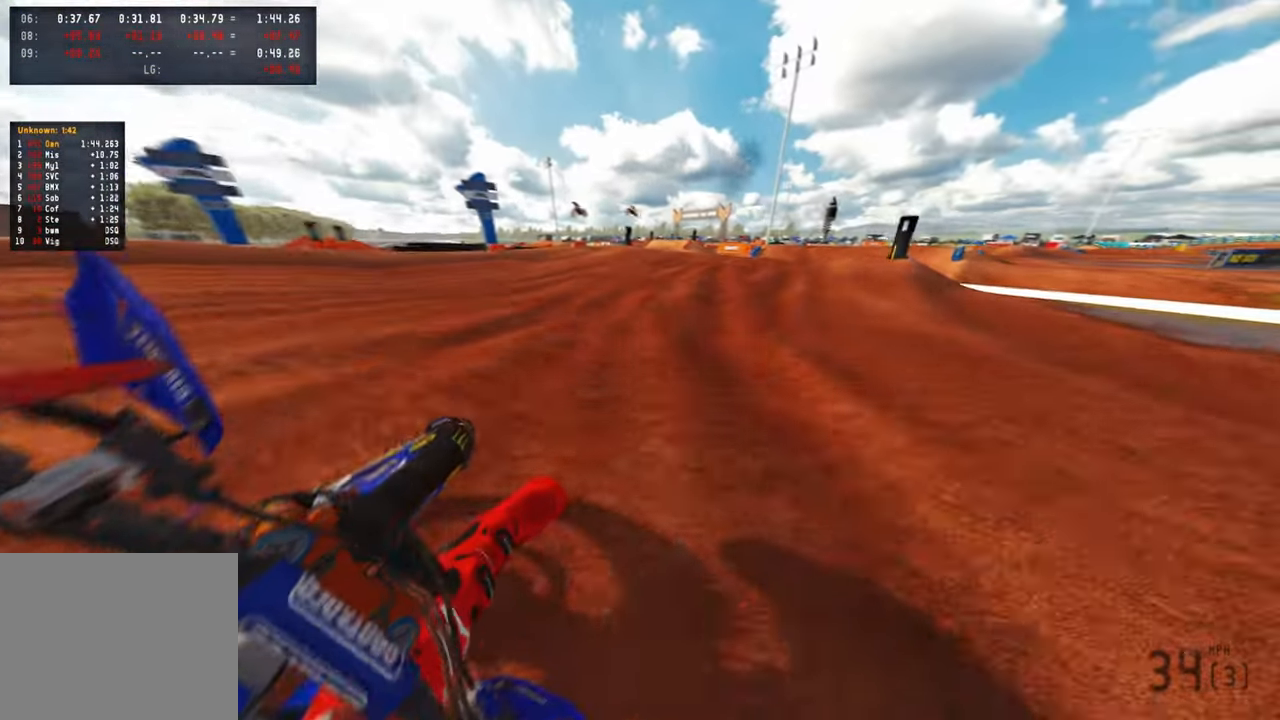
{"buttons": ["R2"], "left_stick": "up-right", "right_stick": "up-left", "events": [[100, "L1", "up"]]}
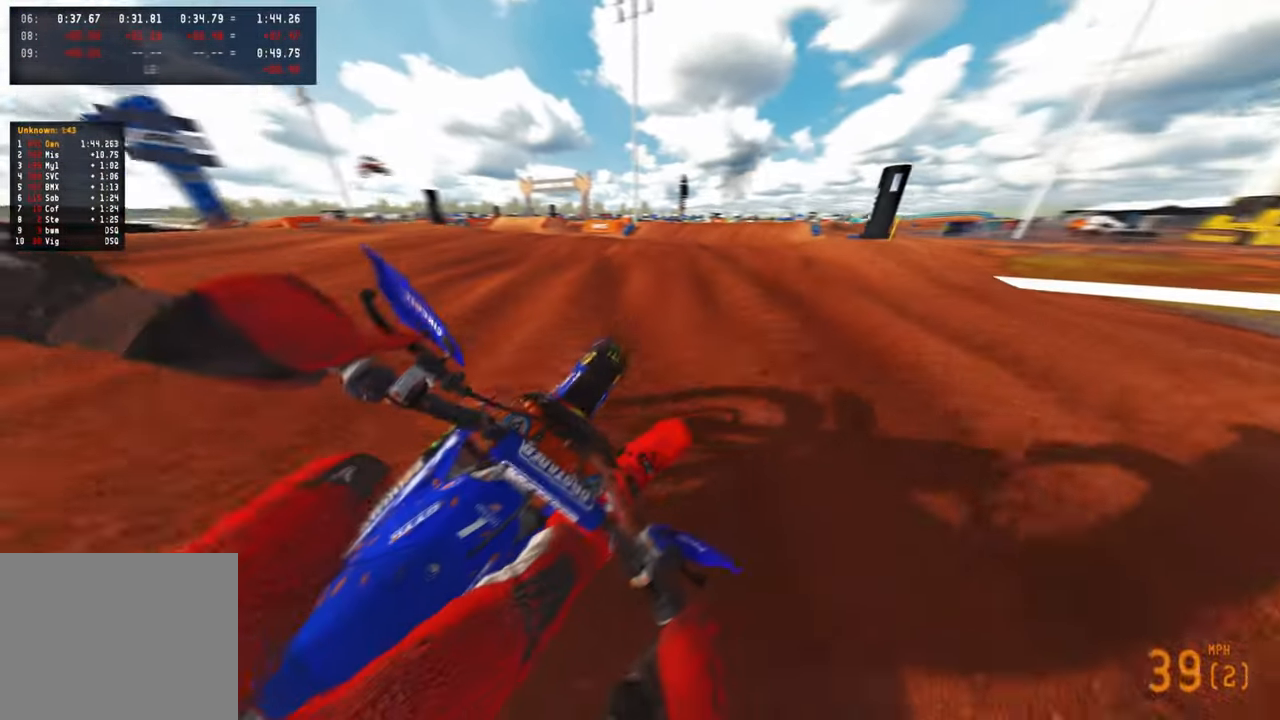
{"buttons": ["R2"], "left_stick": "up-right", "right_stick": "down-left", "events": [[17, "right_stick", "up"], [117, "R3", "down"], [150, "right_stick", "center"], [267, "R3", "up"], [267, "right_stick", "down"], [300, "R2", "up"], [317, "right_stick", "down-left"], [383, "R2", "down"]]}
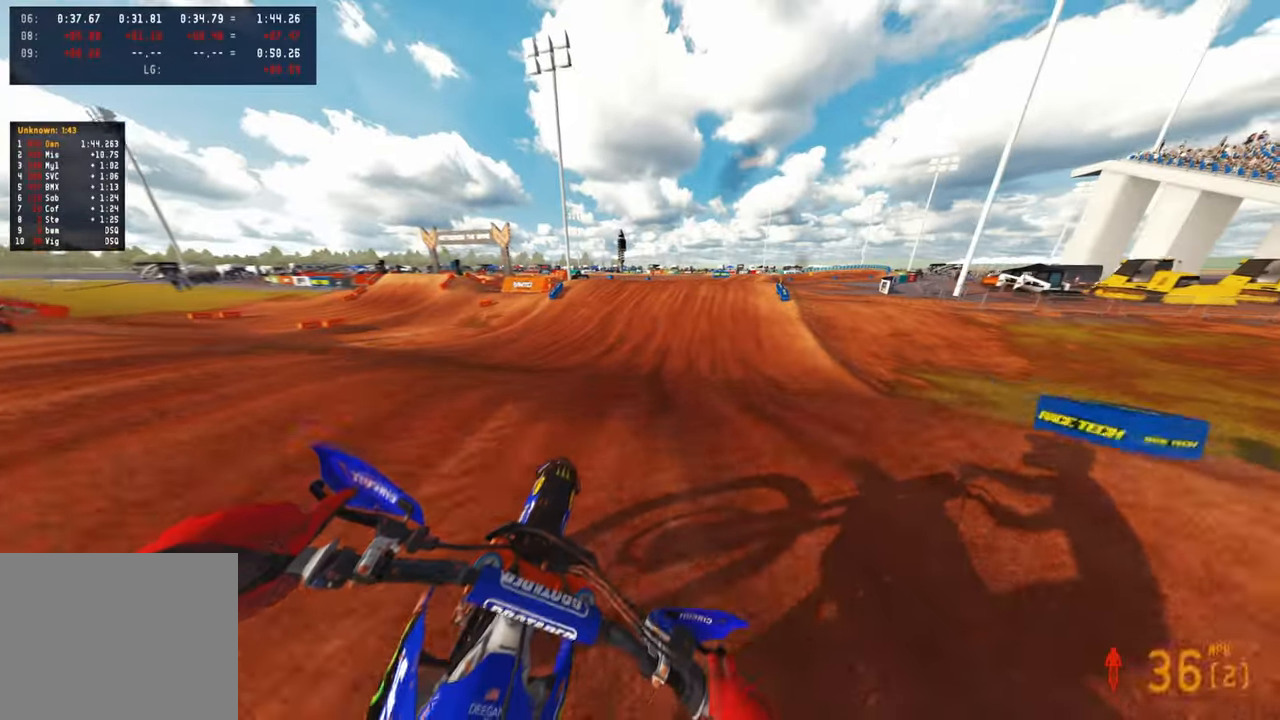
{"buttons": ["R2"], "left_stick": "up-left", "right_stick": "center", "events": [[100, "left_stick", "up"], [200, "R2", "up"], [333, "right_stick", "center"], [417, "left_stick", "up-left"], [467, "R2", "down"]]}
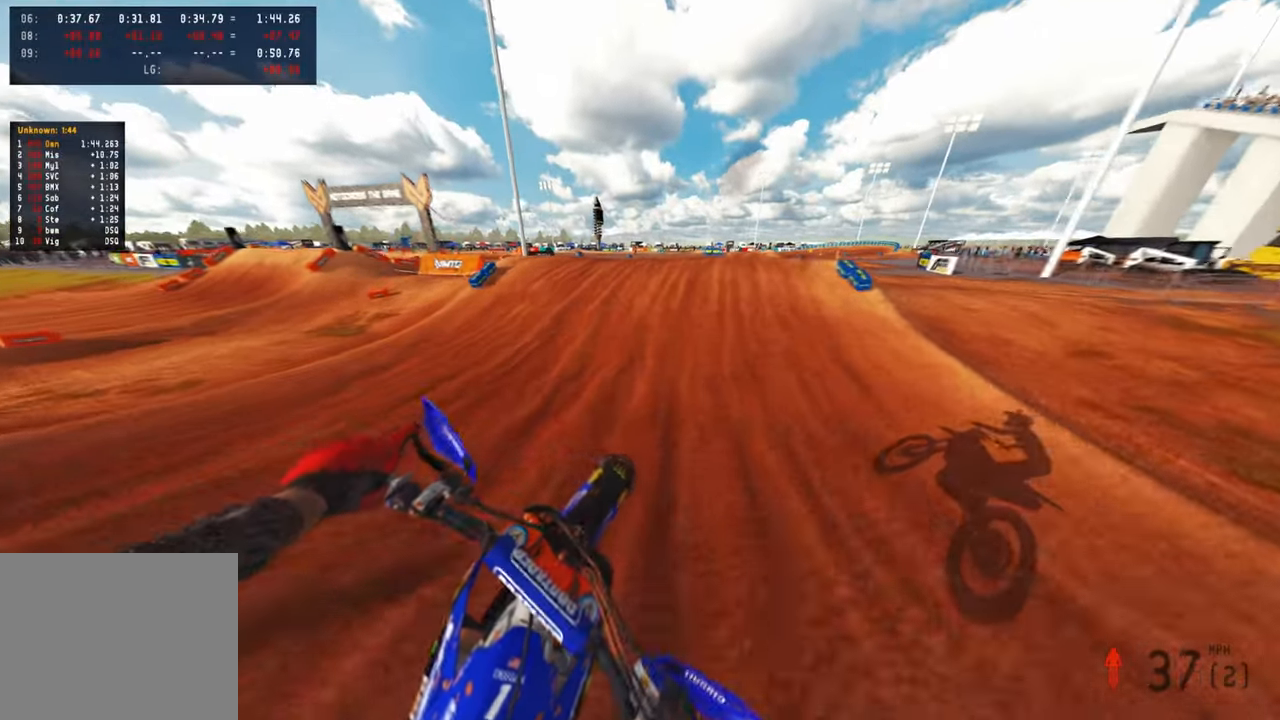
{"buttons": ["R2", "R3"], "left_stick": "up", "right_stick": "up", "events": [[33, "right_stick", "up"], [183, "left_stick", "up"], [200, "right_stick", "center"], [283, "right_stick", "down-left"], [500, "R3", "down"], [500, "right_stick", "up"]]}
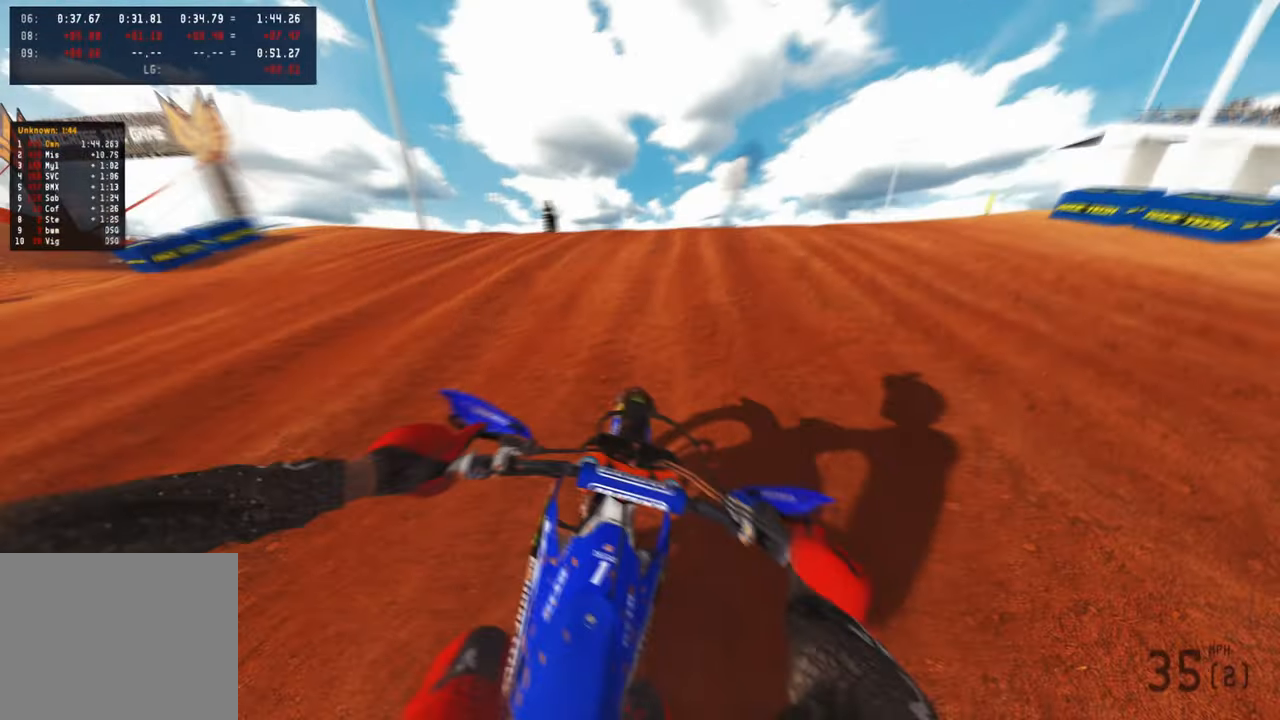
{"buttons": [], "left_stick": "up", "right_stick": "center", "events": [[100, "R3", "up"], [217, "R2", "up"], [217, "right_stick", "center"], [367, "R1", "down"], [450, "R1", "up"]]}
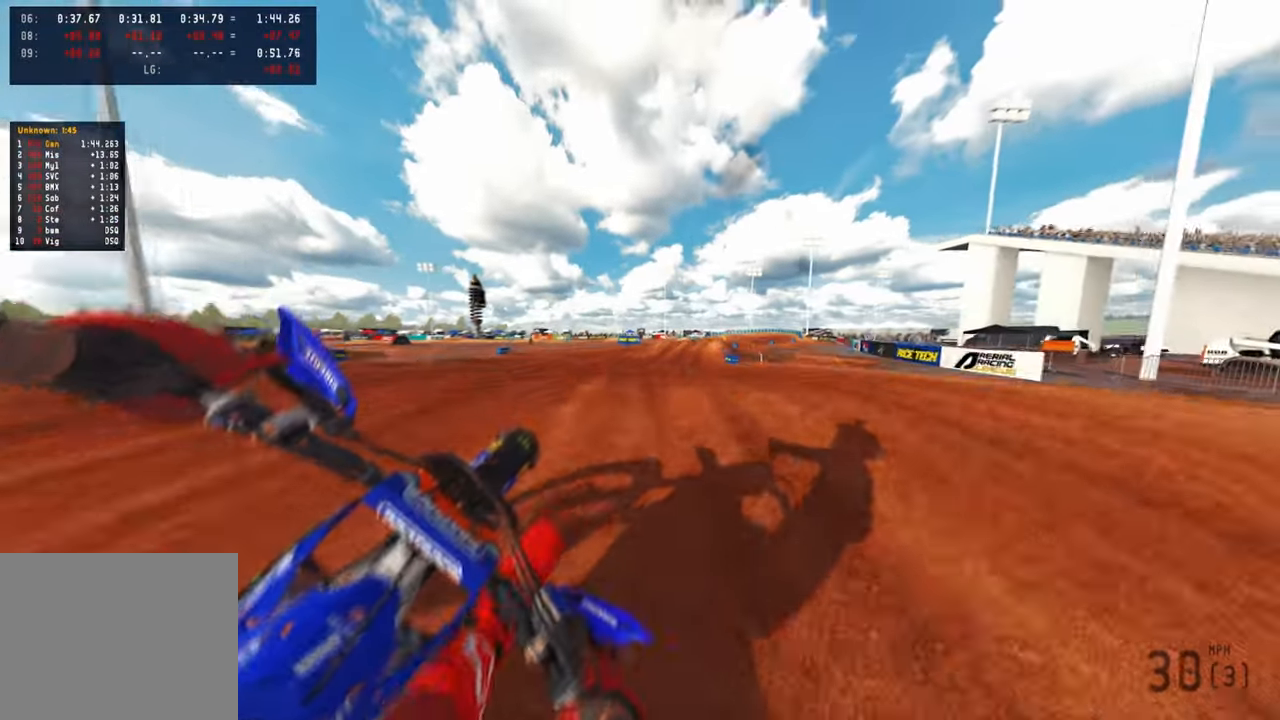
{"buttons": ["R2", "R3"], "left_stick": "up-right", "right_stick": "center", "events": [[250, "left_stick", "up-right"], [317, "R2", "down"], [500, "R3", "down"]]}
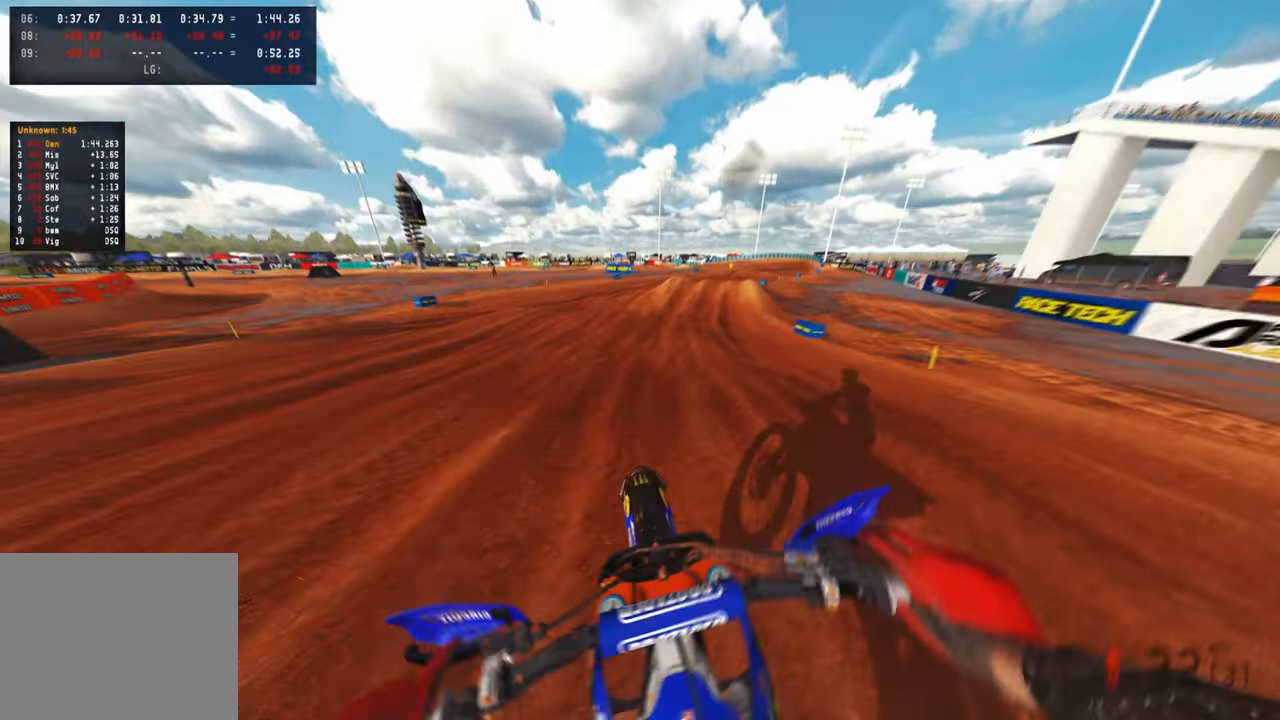
{"buttons": ["R2"], "left_stick": "up-right", "right_stick": "down-left", "events": [[100, "R3", "up"], [133, "right_stick", "left"], [183, "right_stick", "down-left"], [267, "R3", "down"], [367, "R3", "up"]]}
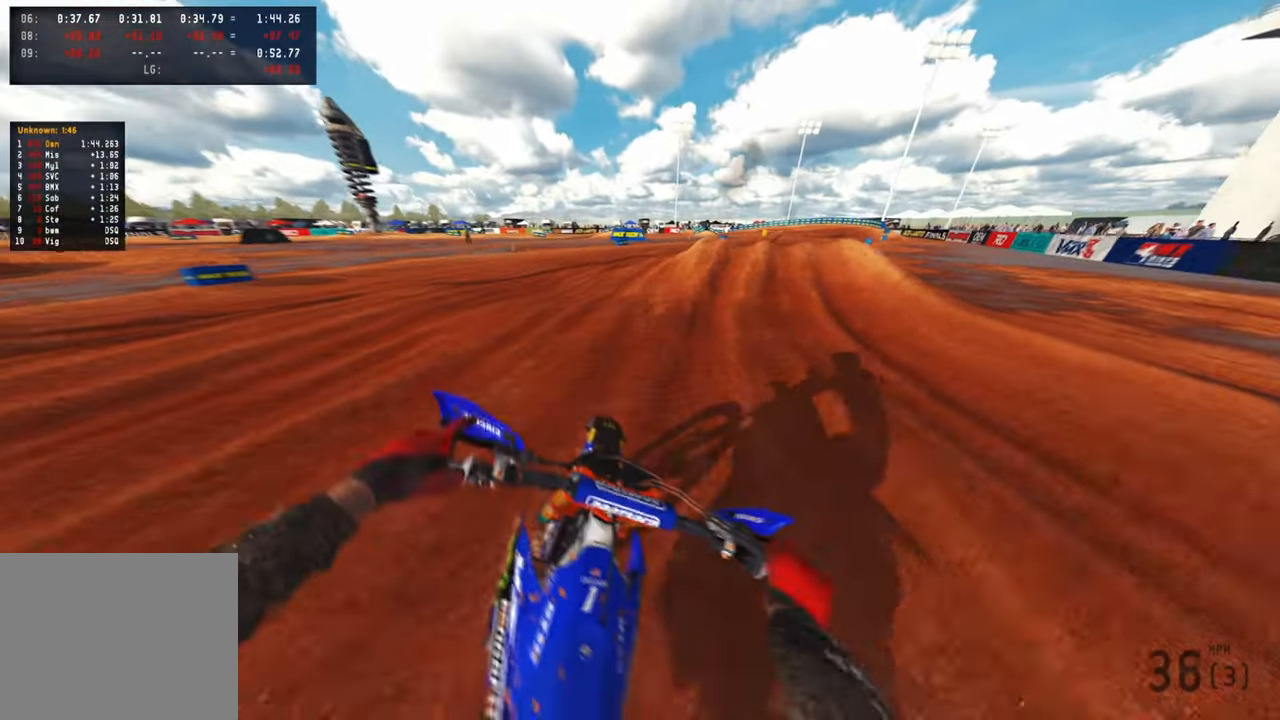
{"buttons": ["R2", "R3"], "left_stick": "up-right", "right_stick": "up", "events": [[67, "right_stick", "left"], [433, "R3", "down"], [433, "right_stick", "up"]]}
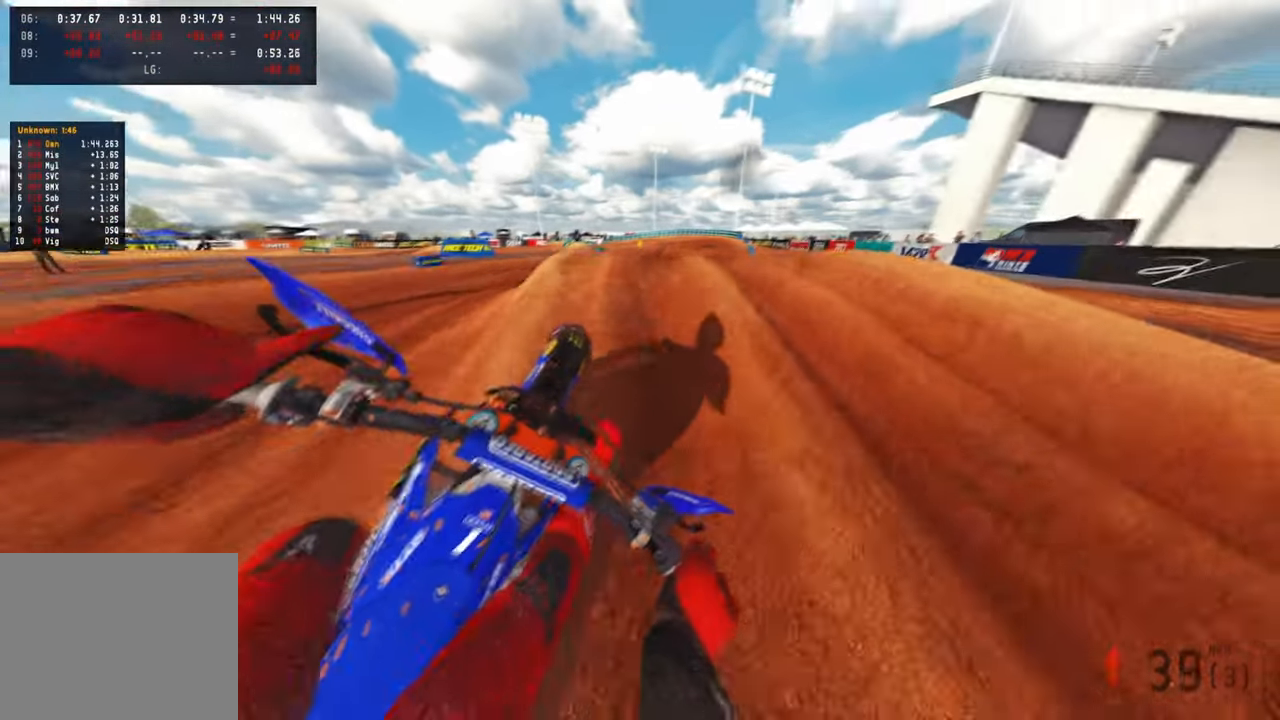
{"buttons": ["R2"], "left_stick": "up", "right_stick": "left", "events": [[50, "R3", "up"], [50, "right_stick", "center"], [117, "right_stick", "down-left"], [233, "R2", "up"], [267, "left_stick", "up"], [267, "right_stick", "left"], [417, "R2", "down"]]}
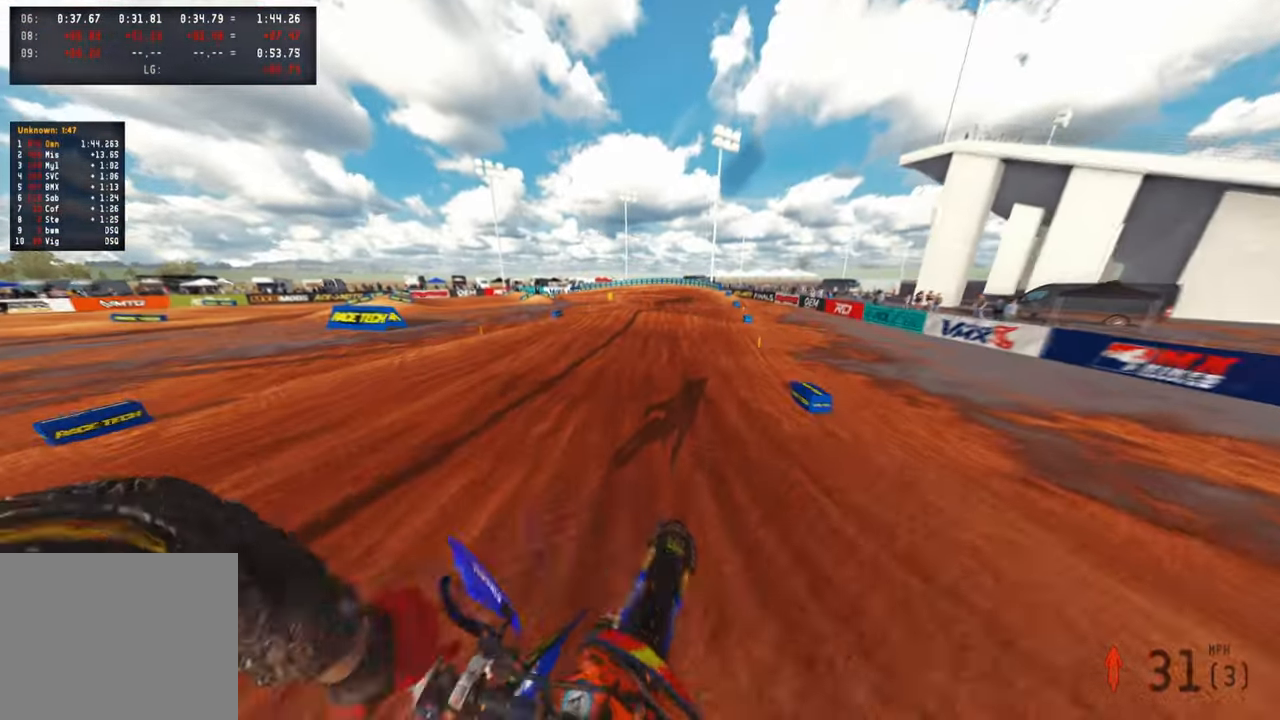
{"buttons": ["R2"], "left_stick": "up-right", "right_stick": "up-left", "events": [[133, "left_stick", "up-right"], [183, "right_stick", "up"], [483, "right_stick", "up-left"]]}
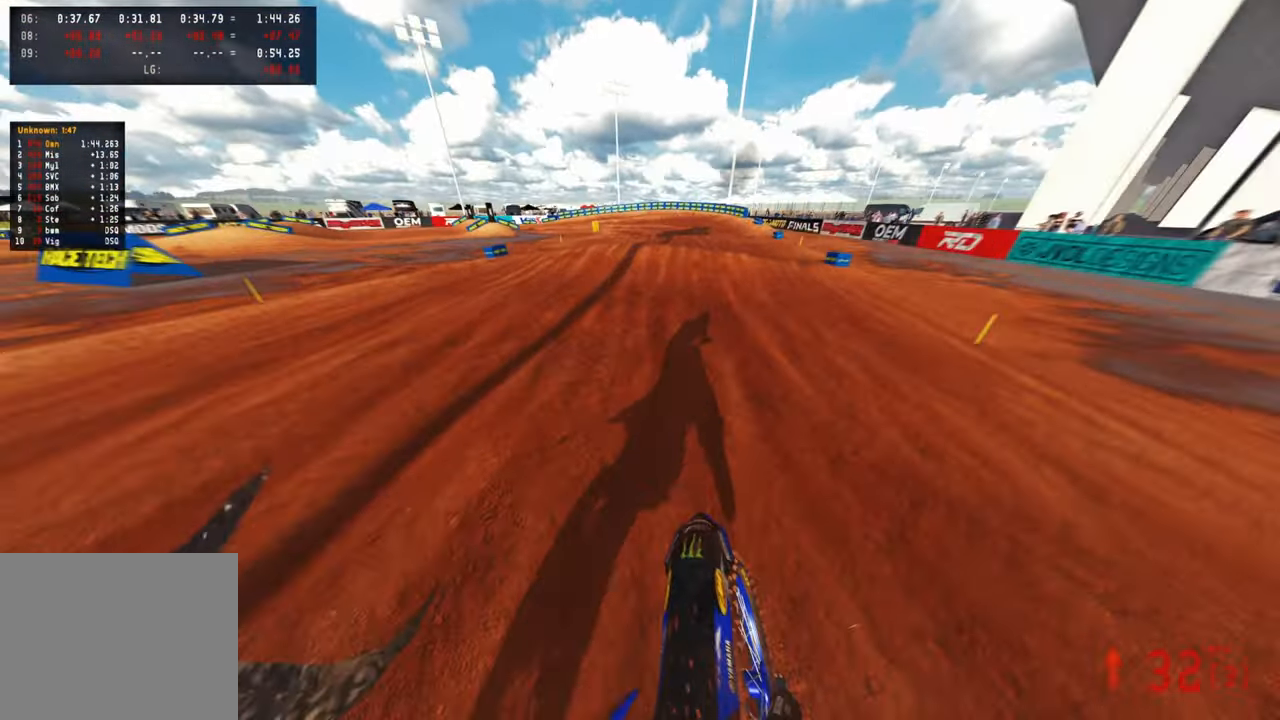
{"buttons": ["R2"], "left_stick": "up", "right_stick": "up-left", "events": [[50, "R3", "down"], [83, "left_stick", "up"], [150, "R3", "up"]]}
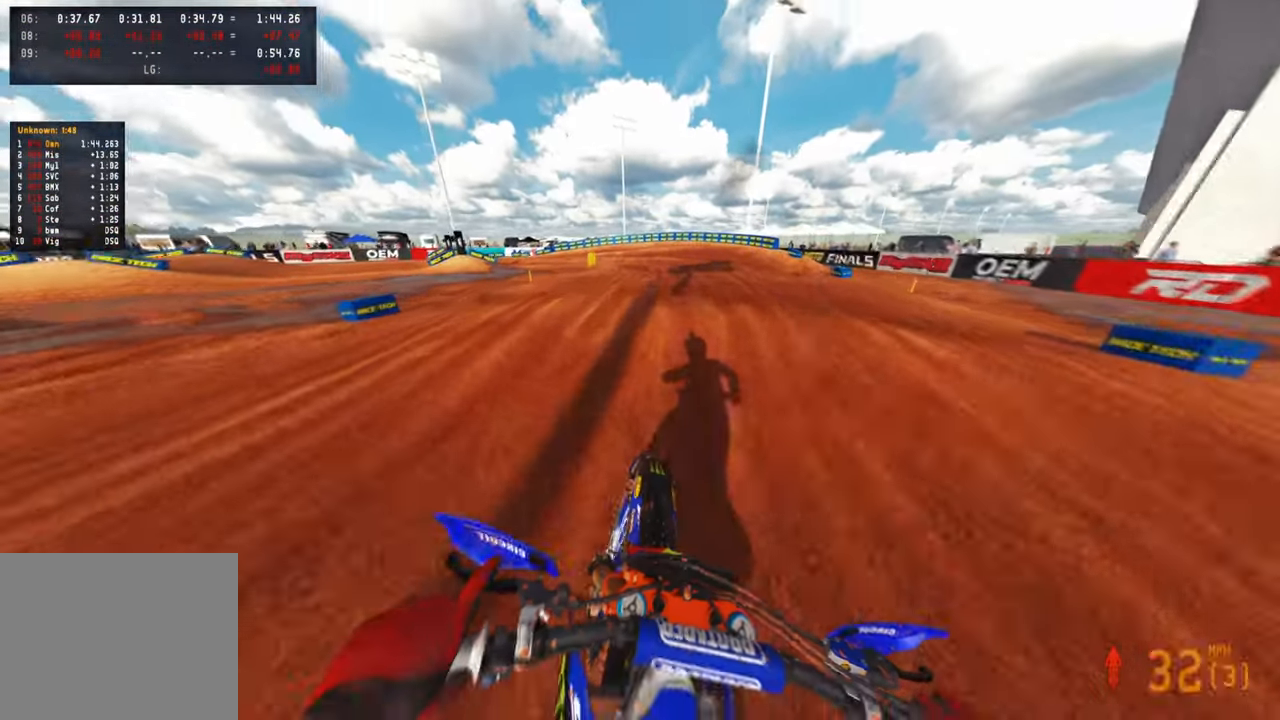
{"buttons": ["L1", "R2"], "left_stick": "up-left", "right_stick": "up", "events": [[150, "left_stick", "center"], [317, "left_stick", "up-left"], [400, "R2", "up"], [433, "R2", "down"], [450, "L1", "down"], [450, "right_stick", "up"]]}
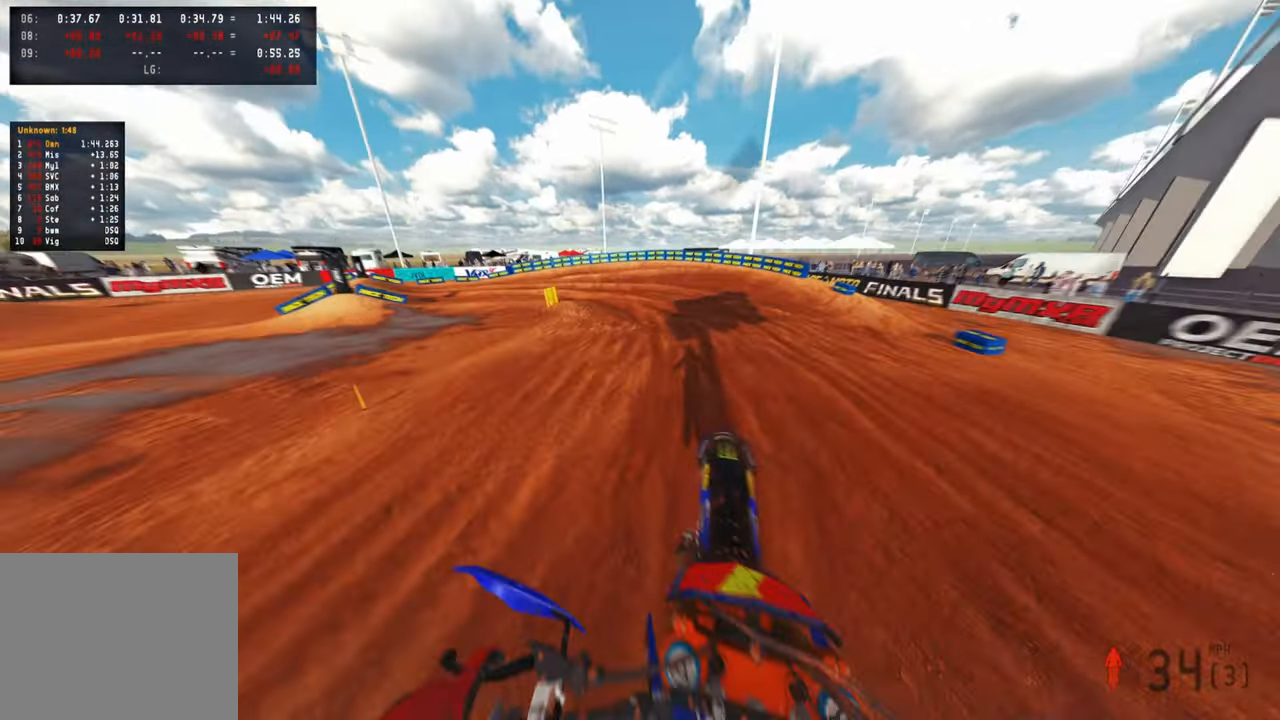
{"buttons": [], "left_stick": "up-left", "right_stick": "down-right", "events": [[83, "L1", "up"], [83, "R2", "up"], [200, "R2", "down"], [333, "right_stick", "center"], [350, "R2", "up"], [450, "right_stick", "down-right"]]}
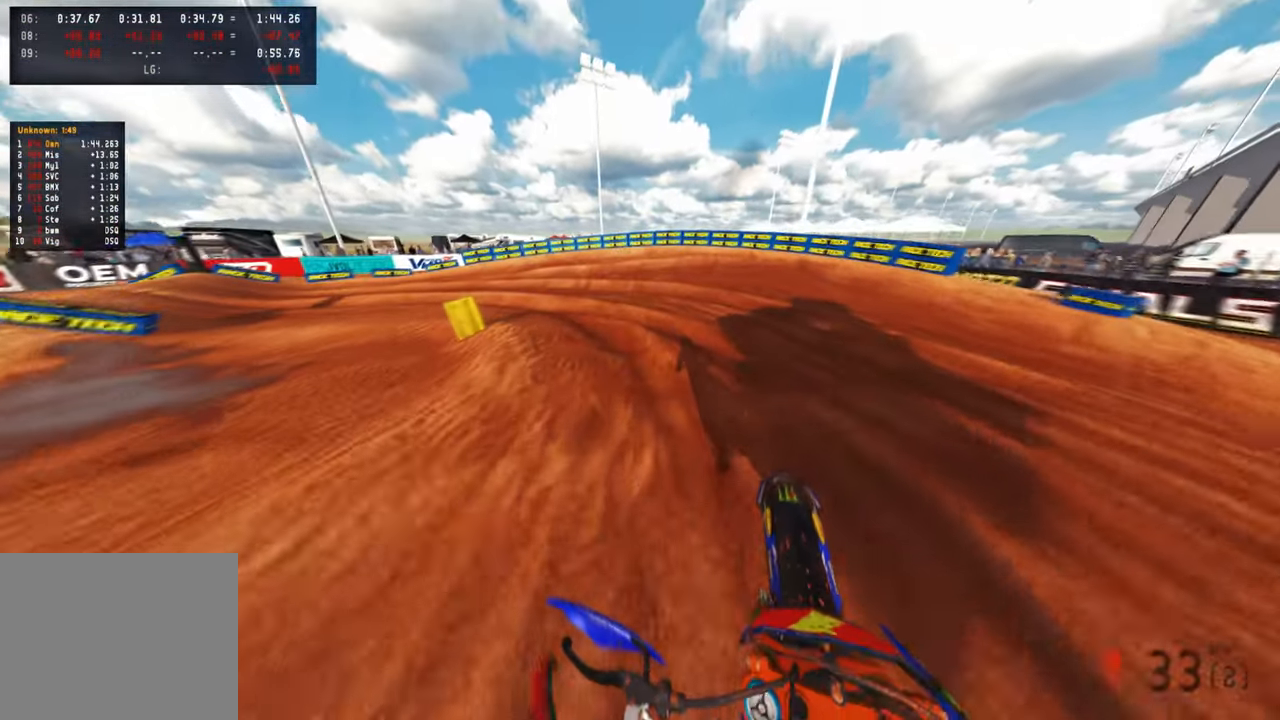
{"buttons": ["R2"], "left_stick": "up-left", "right_stick": "down-right", "events": [[100, "R3", "down"], [150, "right_stick", "down"], [200, "R3", "up"], [217, "L2", "down"], [400, "L2", "up"], [500, "R2", "down"], [500, "right_stick", "down-right"]]}
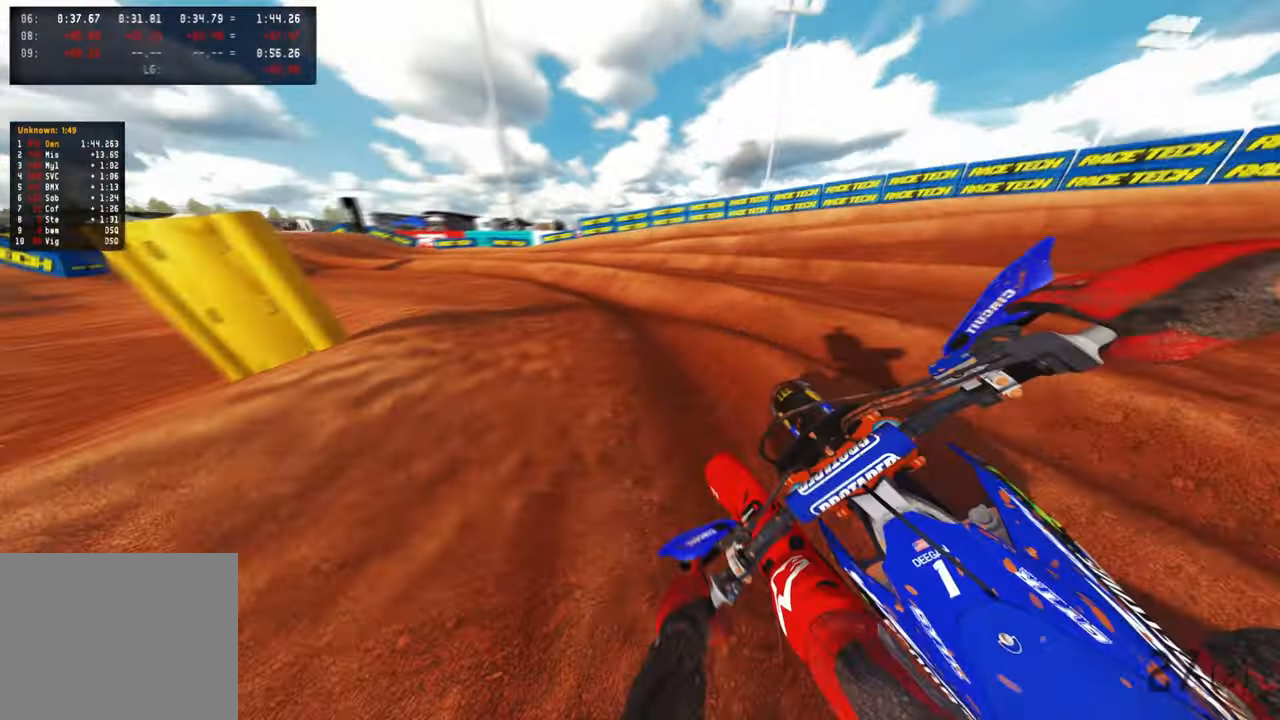
{"buttons": ["R2"], "left_stick": "up-left", "right_stick": "right", "events": [[83, "R2", "up"], [233, "R2", "down"], [283, "right_stick", "right"]]}
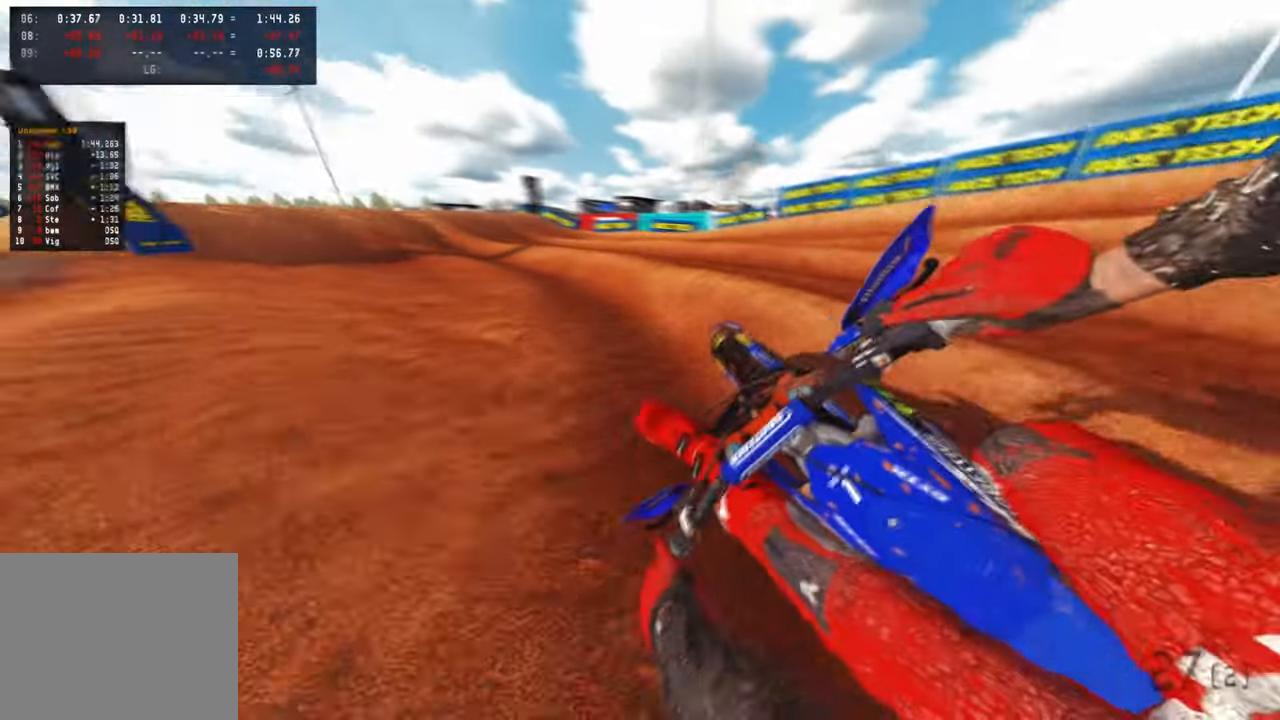
{"buttons": ["R2"], "left_stick": "up", "right_stick": "right", "events": [[383, "R3", "down"], [467, "left_stick", "up"], [500, "R3", "up"]]}
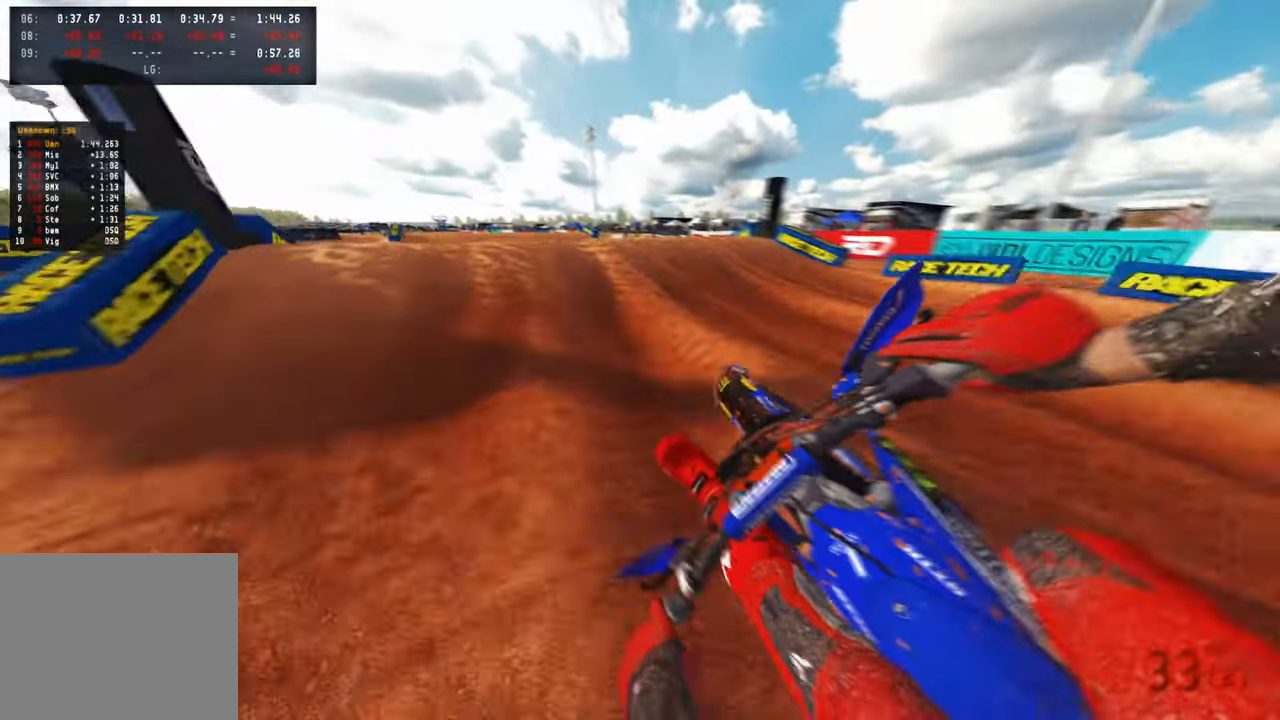
{"buttons": ["R2"], "left_stick": "up", "right_stick": "up-right", "events": [[50, "right_stick", "down-right"], [150, "right_stick", "center"], [417, "right_stick", "up"], [500, "right_stick", "up-right"]]}
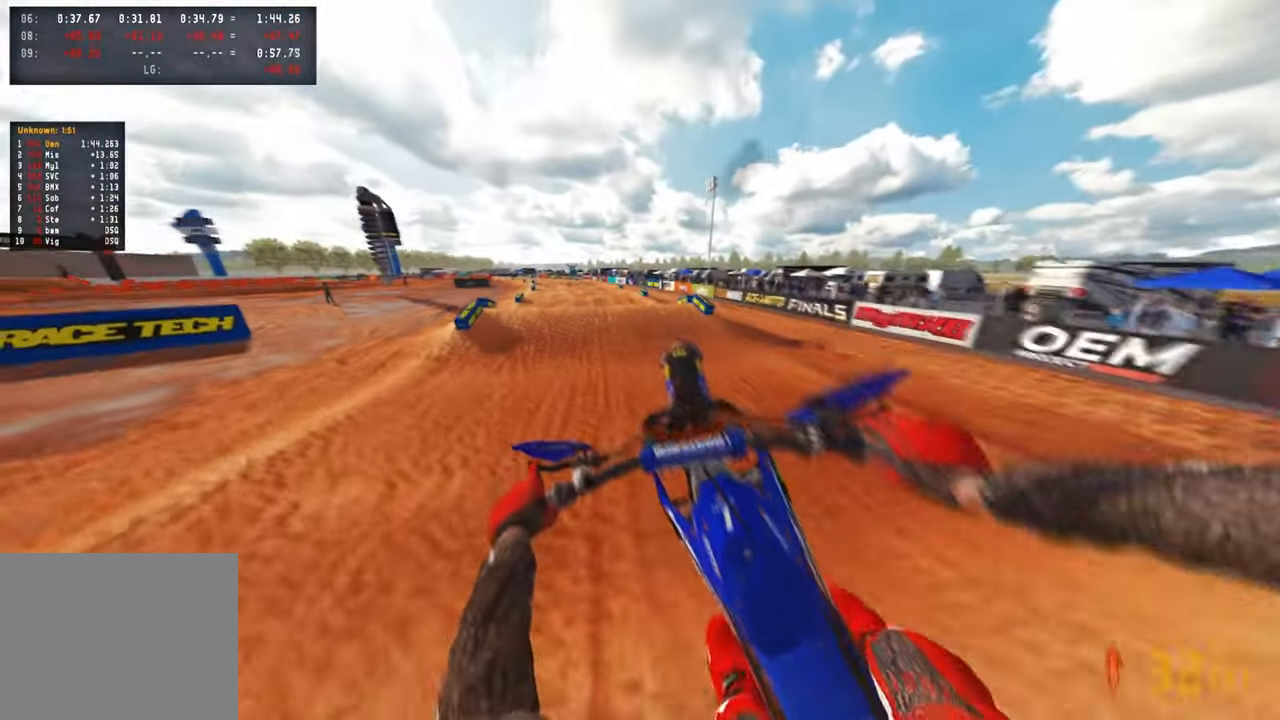
{"buttons": ["R3"], "left_stick": "up-right", "right_stick": "up-right", "events": [[50, "R2", "up"], [100, "R1", "down"], [200, "R1", "up"], [317, "left_stick", "up-right"], [400, "R2", "down"], [433, "R3", "down"], [483, "R2", "up"]]}
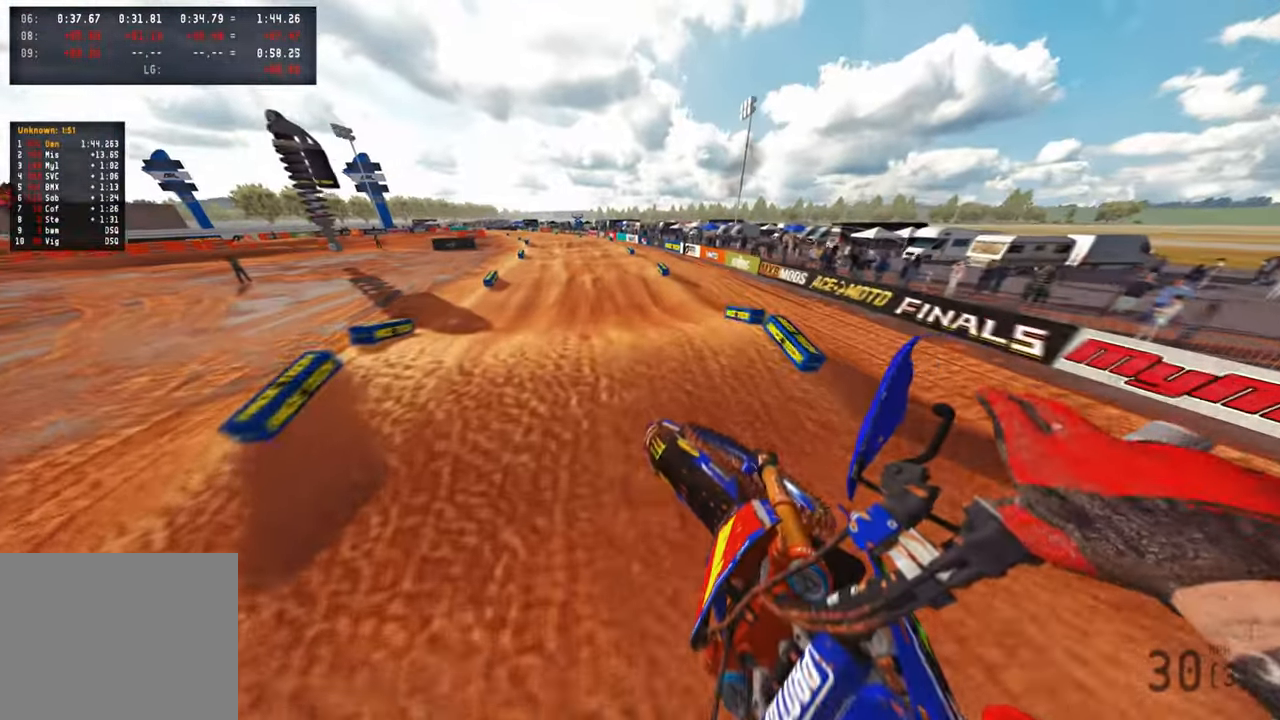
{"buttons": ["R2", "R3"], "left_stick": "center", "right_stick": "down", "events": [[33, "R3", "up"], [167, "R2", "down"], [183, "right_stick", "down"], [333, "left_stick", "center"], [417, "R3", "down"]]}
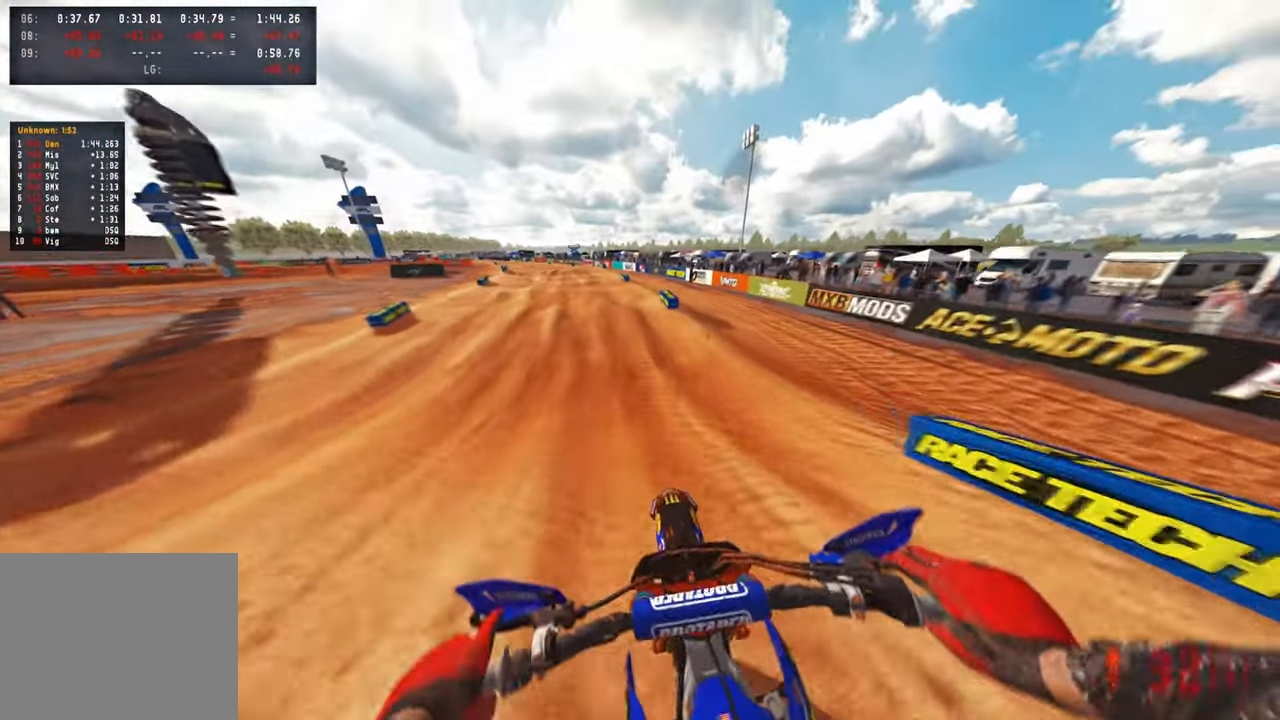
{"buttons": ["R2"], "left_stick": "center", "right_stick": "down", "events": [[50, "R3", "up"], [317, "left_stick", "left"], [467, "left_stick", "center"]]}
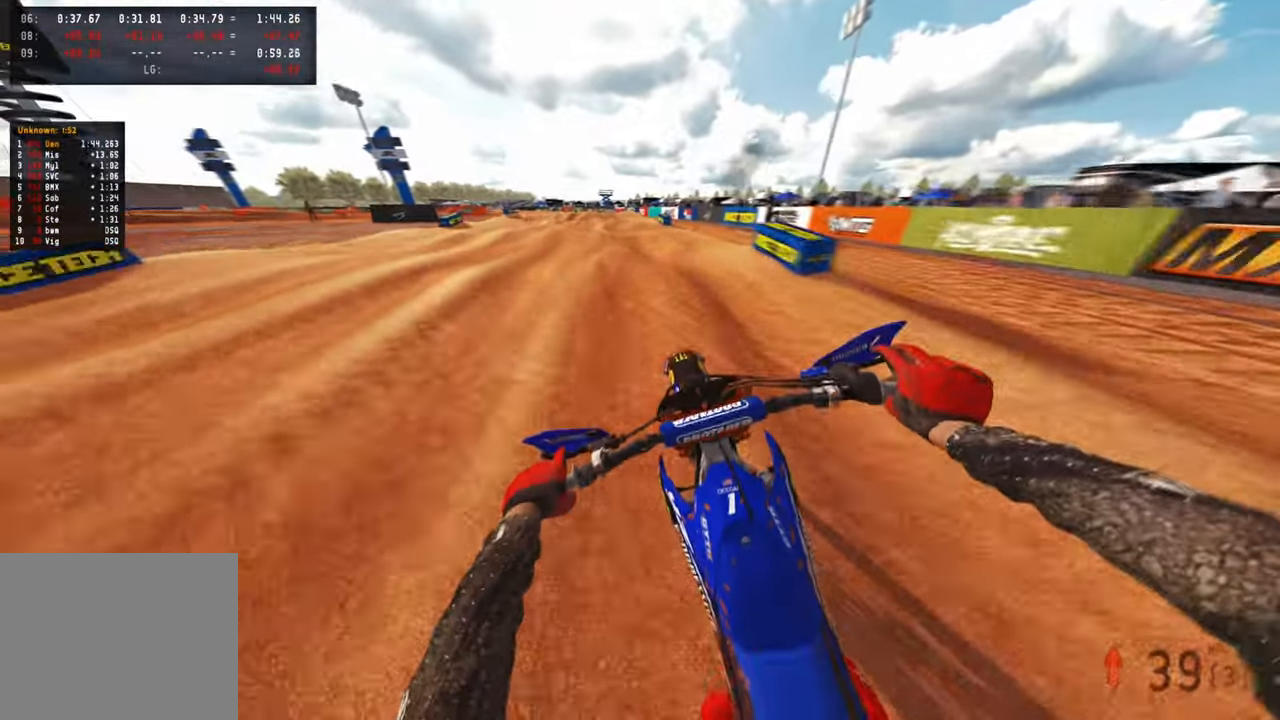
{"buttons": ["R2"], "left_stick": "center", "right_stick": "center", "events": [[50, "right_stick", "down-left"], [150, "right_stick", "center"], [267, "right_stick", "up"], [350, "R1", "down"], [450, "R1", "up"], [483, "right_stick", "center"]]}
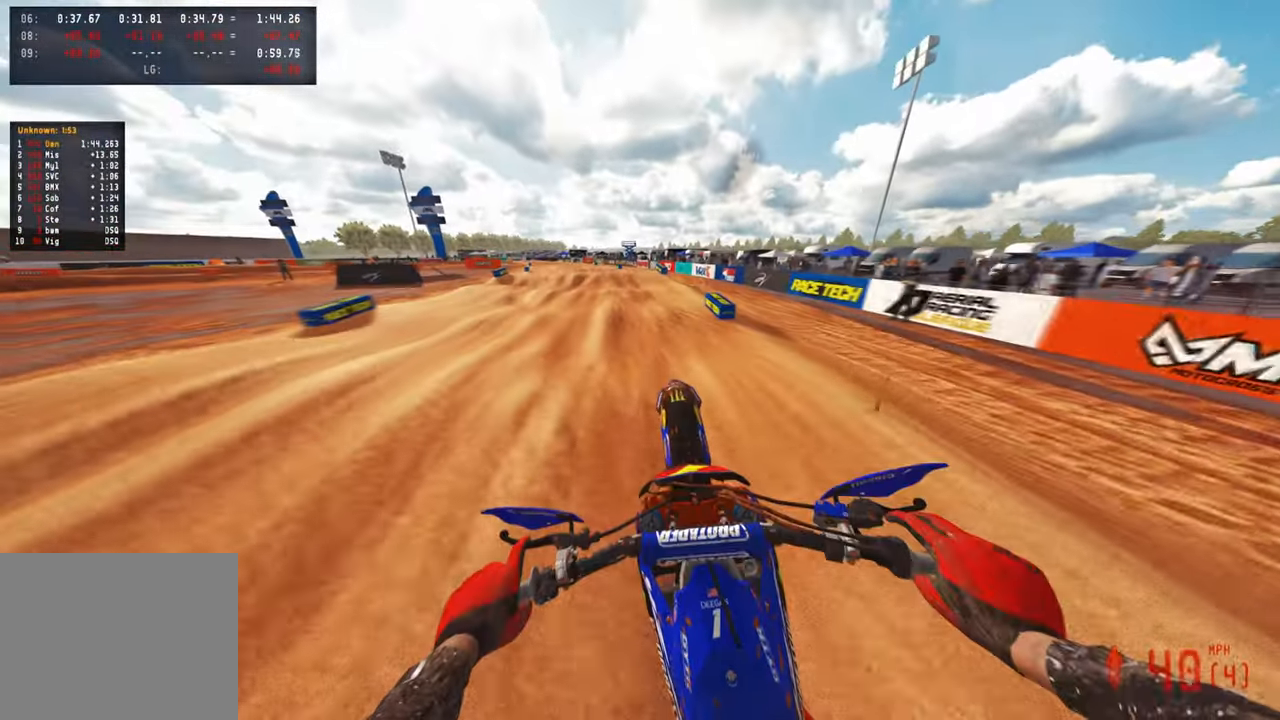
{"buttons": ["R2"], "left_stick": "center", "right_stick": "down", "events": [[100, "right_stick", "down"]]}
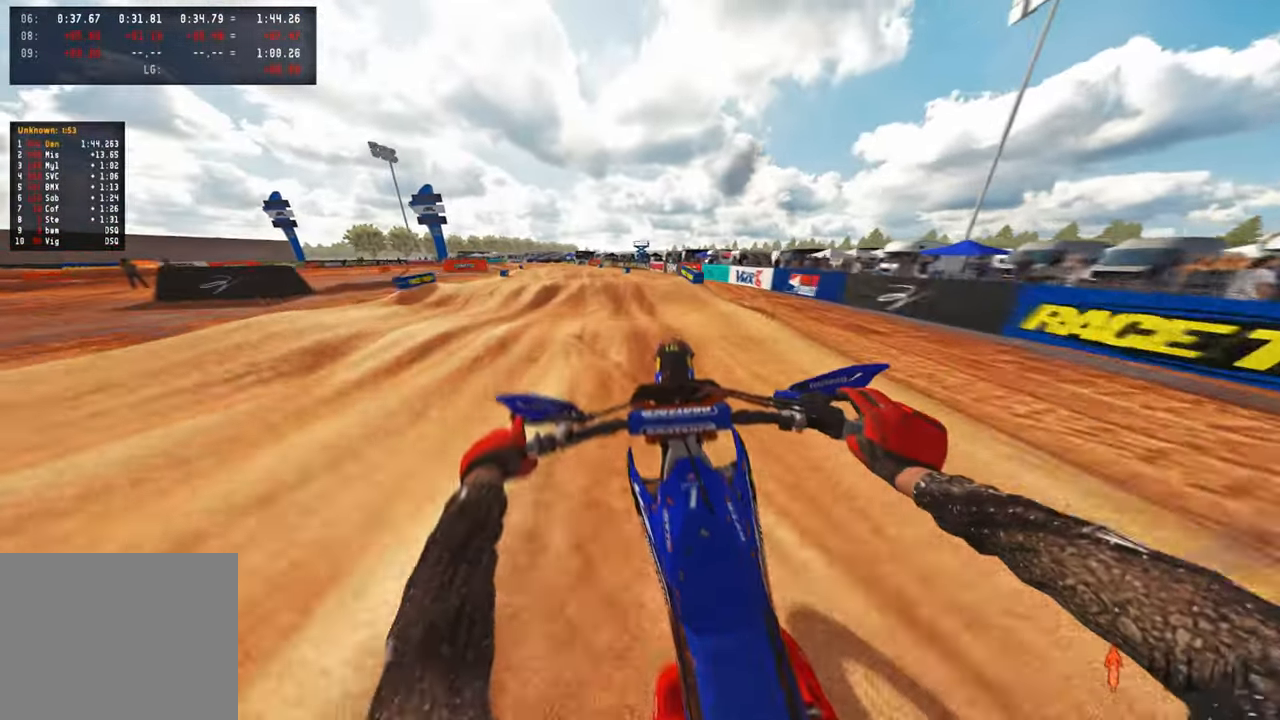
{"buttons": ["R2"], "left_stick": "up-left", "right_stick": "down", "events": [[133, "left_stick", "left"], [450, "left_stick", "up-left"]]}
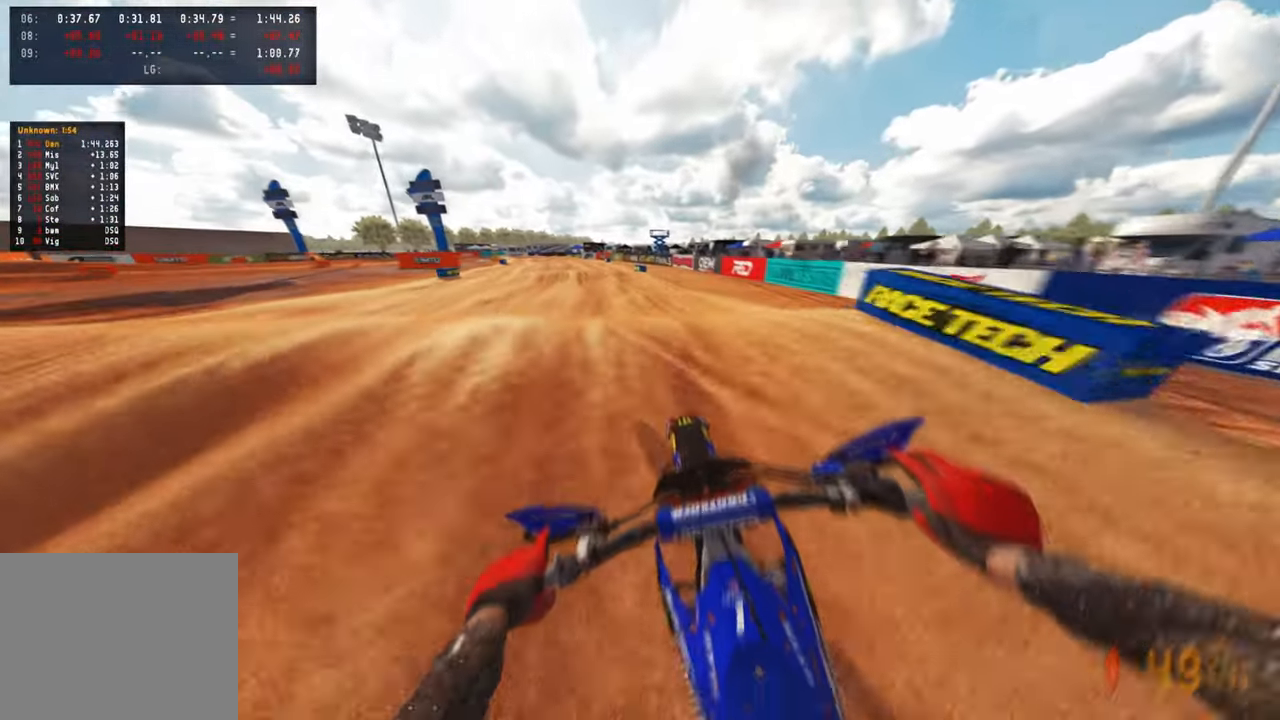
{"buttons": ["R2"], "left_stick": "up-left", "right_stick": "up", "events": [[117, "right_stick", "center"], [217, "right_stick", "up"], [233, "left_stick", "up"], [383, "left_stick", "up-left"]]}
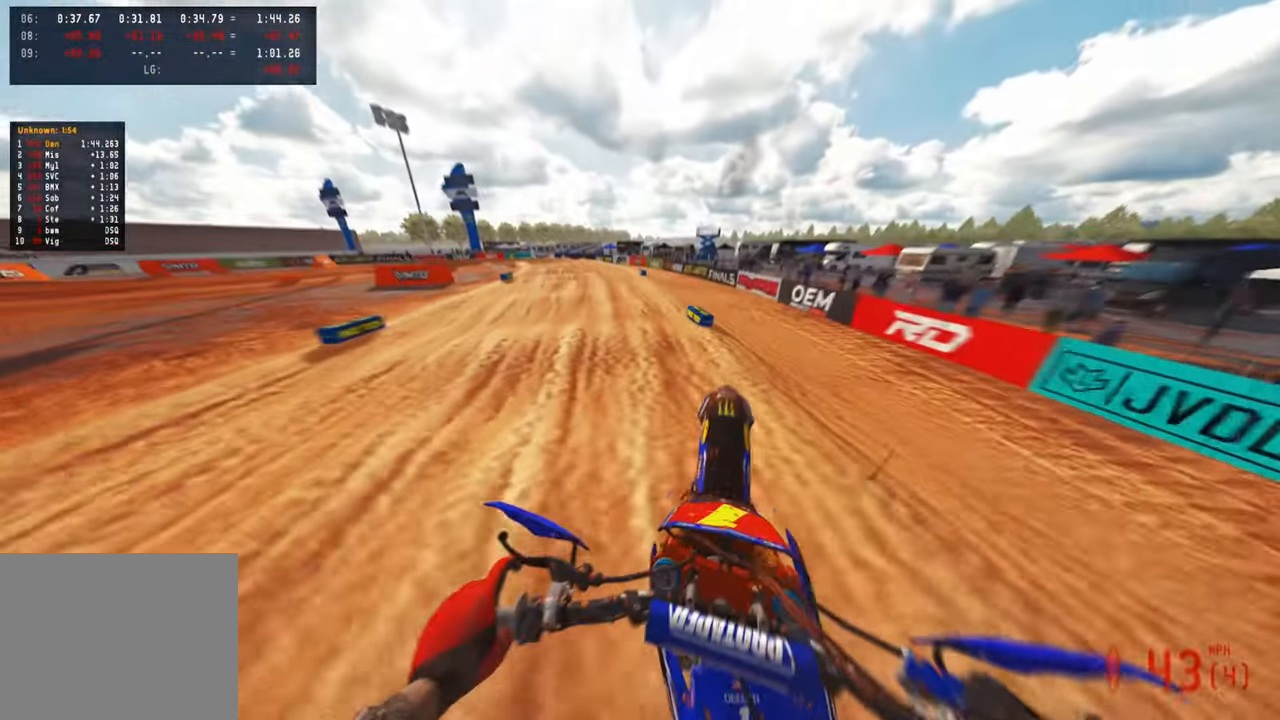
{"buttons": ["R2"], "left_stick": "up", "right_stick": "down", "events": [[183, "left_stick", "up-right"], [367, "right_stick", "center"], [400, "left_stick", "up"], [433, "right_stick", "down"]]}